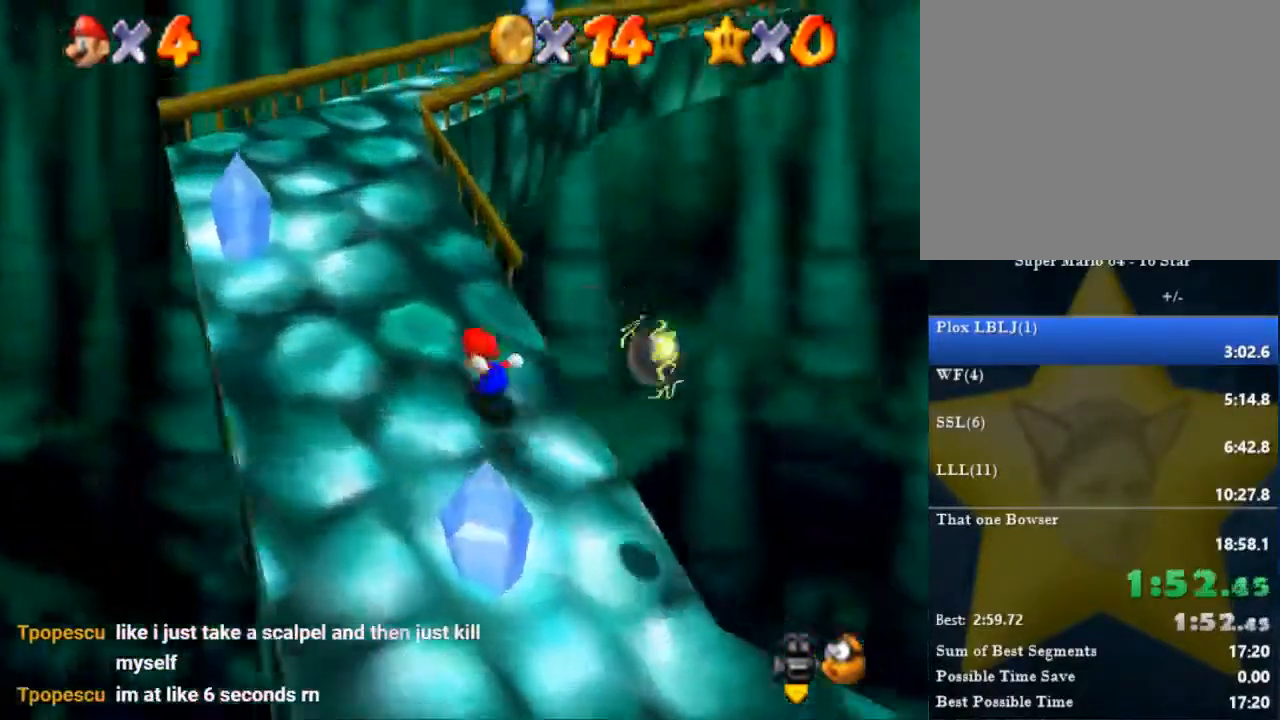
Gameplay with a controller (Nintendo layout); each line is a JSON object with the inputs held at the frame after it. "events" lists button and stick changes between this image and that frame as [ms after this image, input, new state], when the widget could be followed in between. Not read: A L1 L2 L3 R3.
{"buttons": [], "left_stick": "up", "right_stick": "center", "events": [[300, "B", "down"], [467, "B", "up"]]}
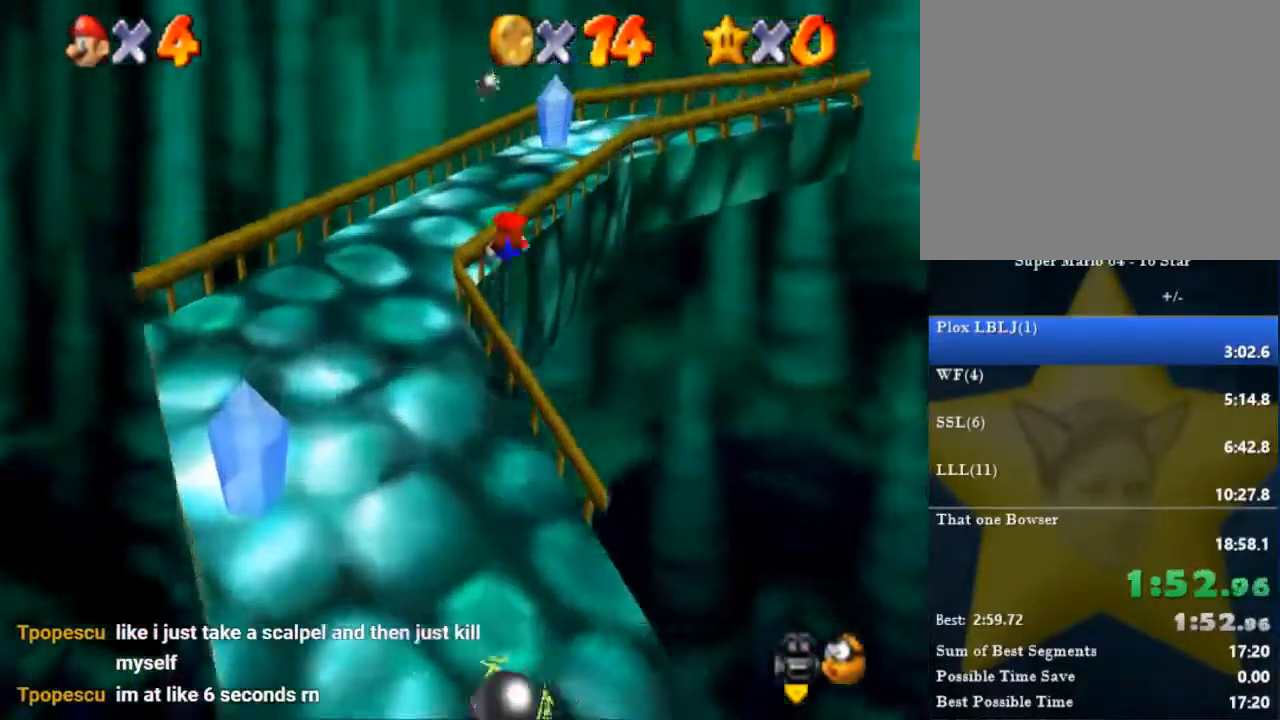
{"buttons": [], "left_stick": "up-right", "right_stick": "center", "events": [[434, "left_stick", "up-right"]]}
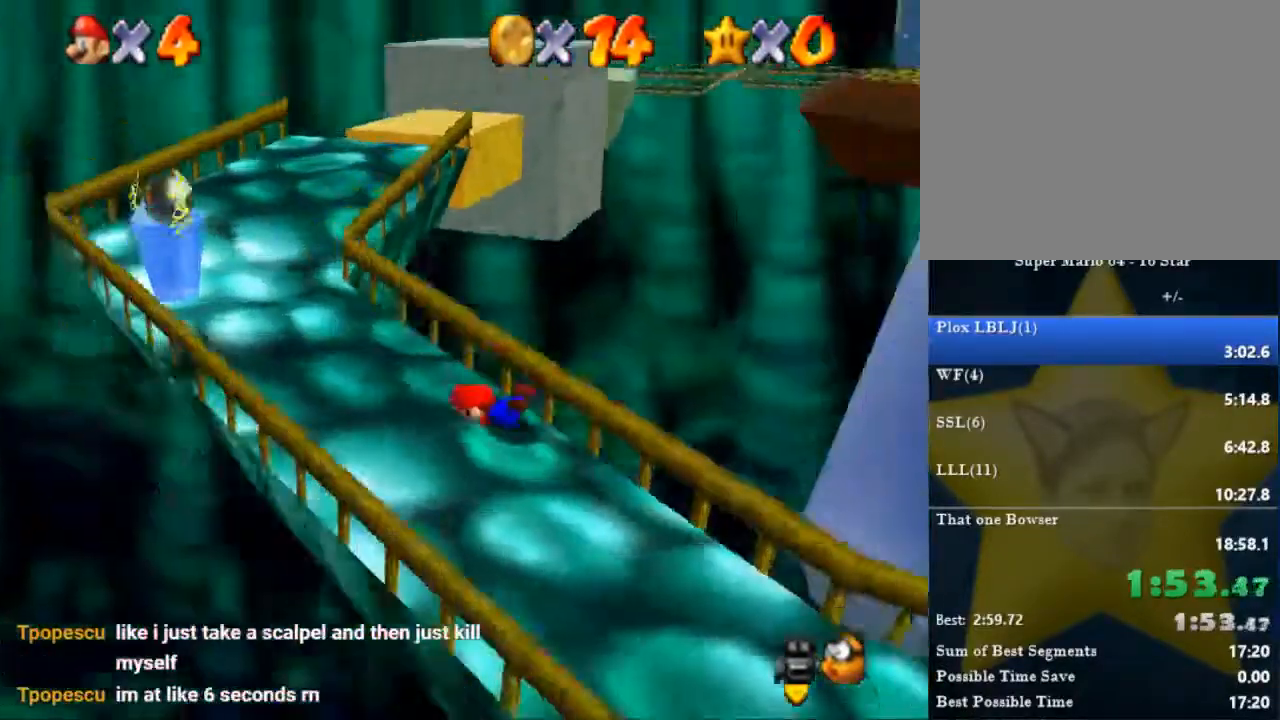
{"buttons": [], "left_stick": "left", "right_stick": "center", "events": [[133, "left_stick", "up"], [233, "left_stick", "up-left"], [434, "left_stick", "left"]]}
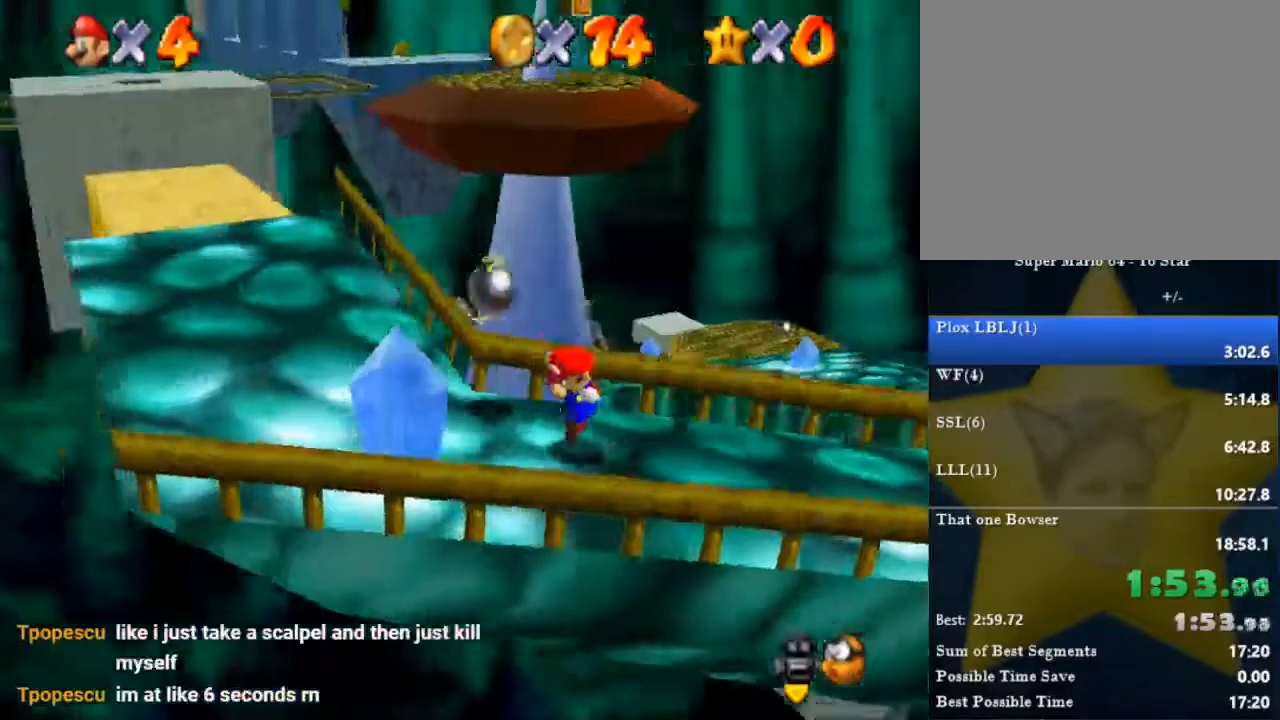
{"buttons": [], "left_stick": "up-left", "right_stick": "center", "events": [[501, "left_stick", "up-left"]]}
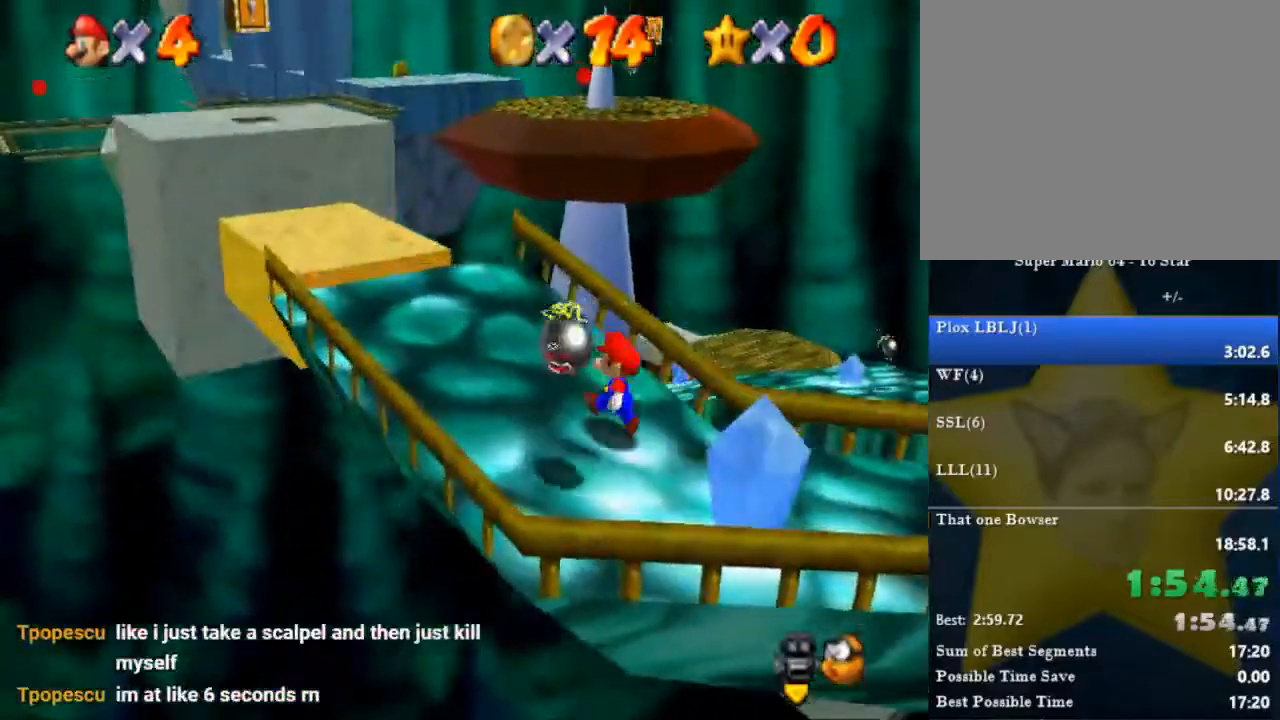
{"buttons": [], "left_stick": "up", "right_stick": "center", "events": [[467, "left_stick", "up"]]}
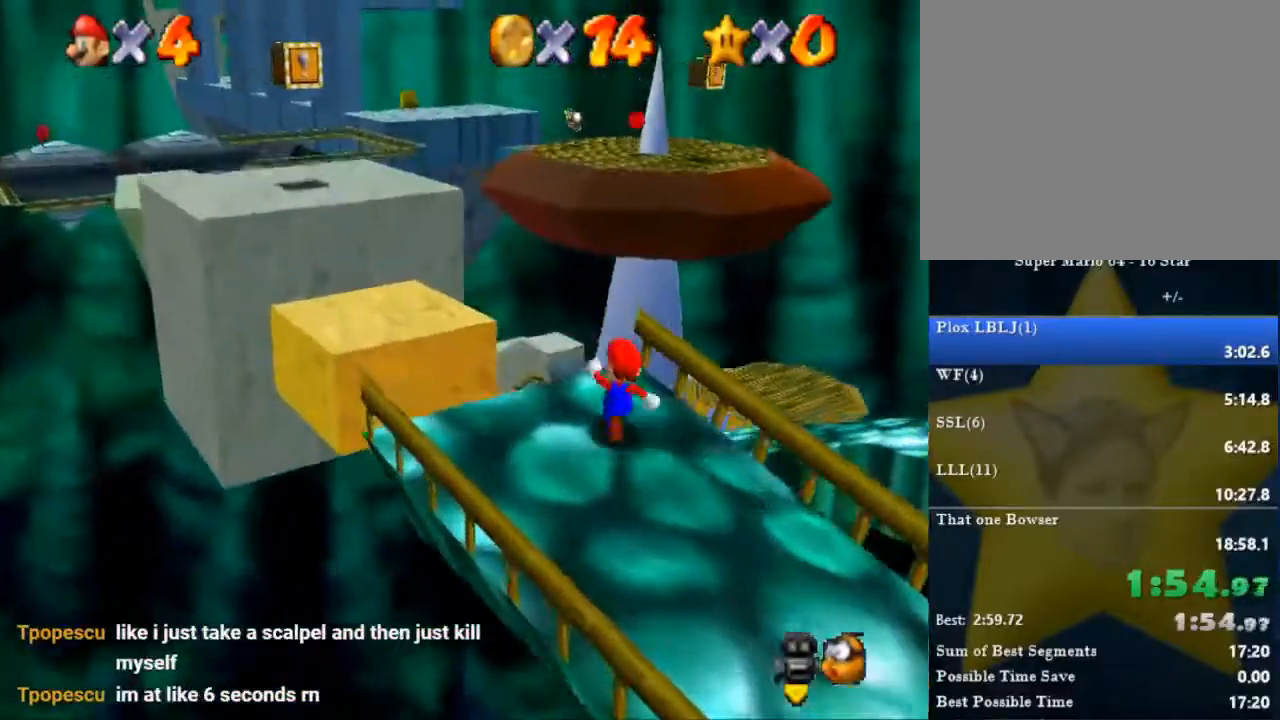
{"buttons": [], "left_stick": "up", "right_stick": "center"}
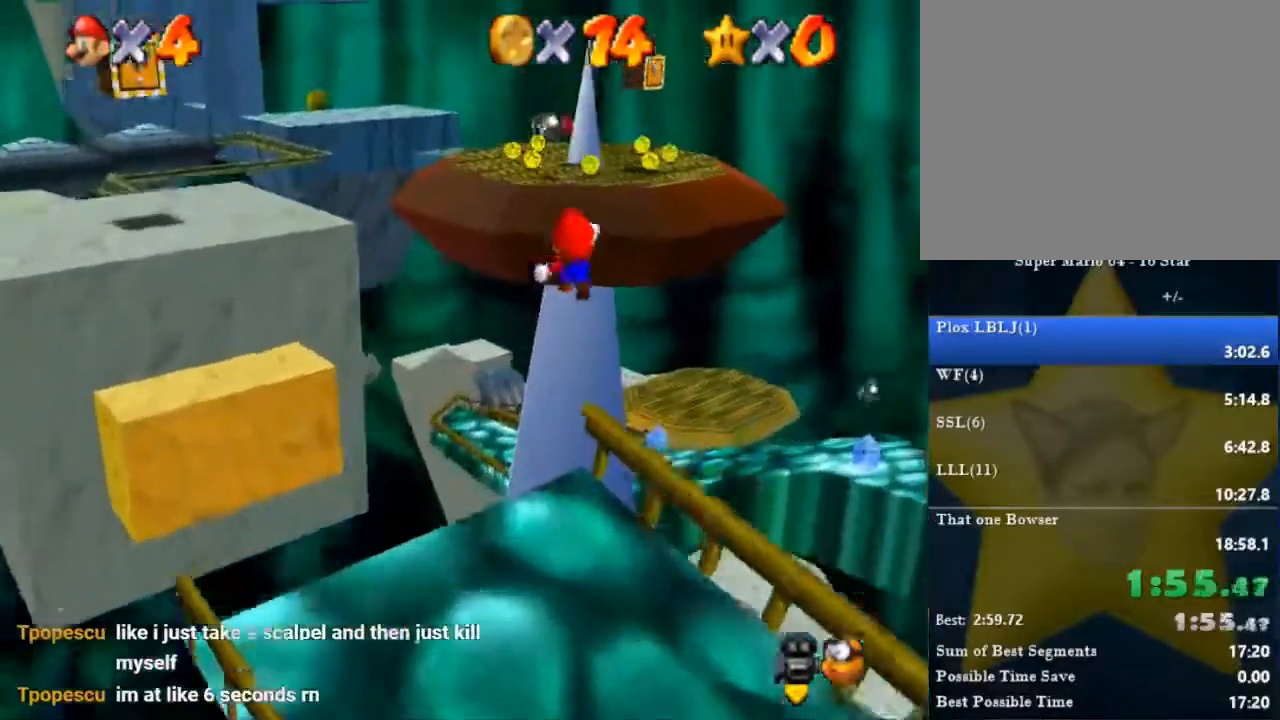
{"buttons": [], "left_stick": "up", "right_stick": "center", "events": []}
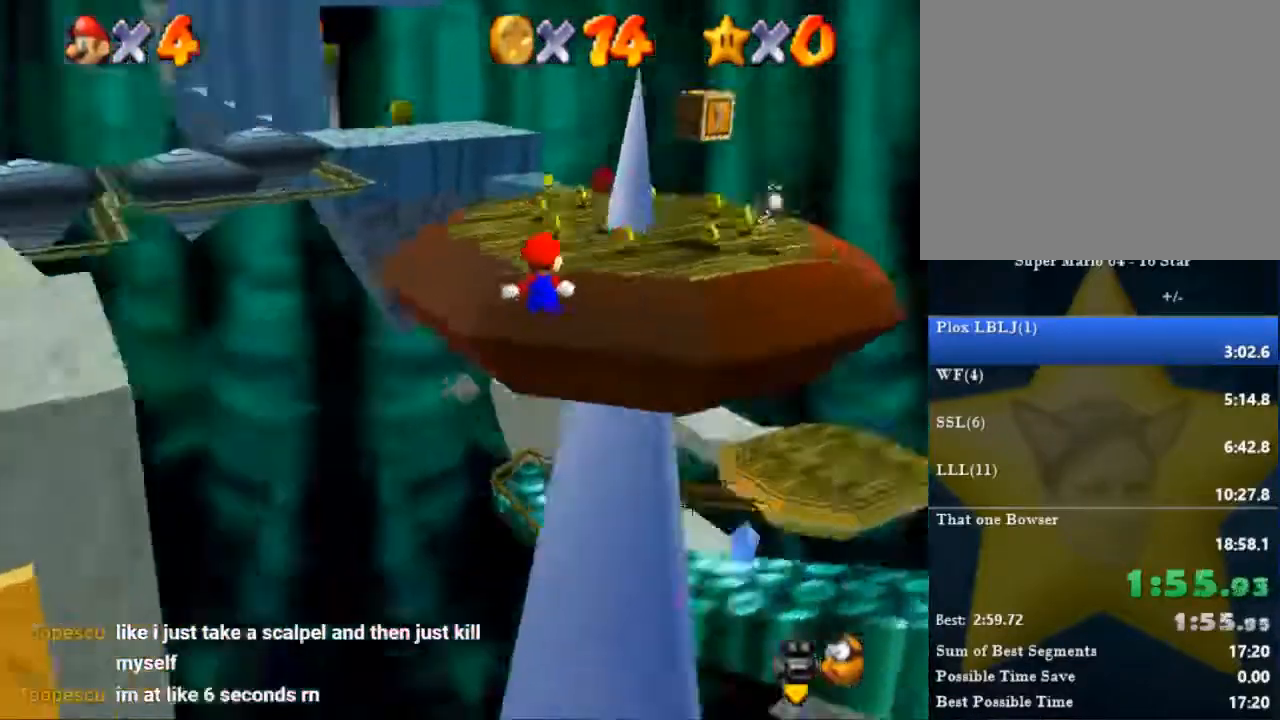
{"buttons": [], "left_stick": "right", "right_stick": "center", "events": [[134, "left_stick", "up-right"], [234, "left_stick", "right"]]}
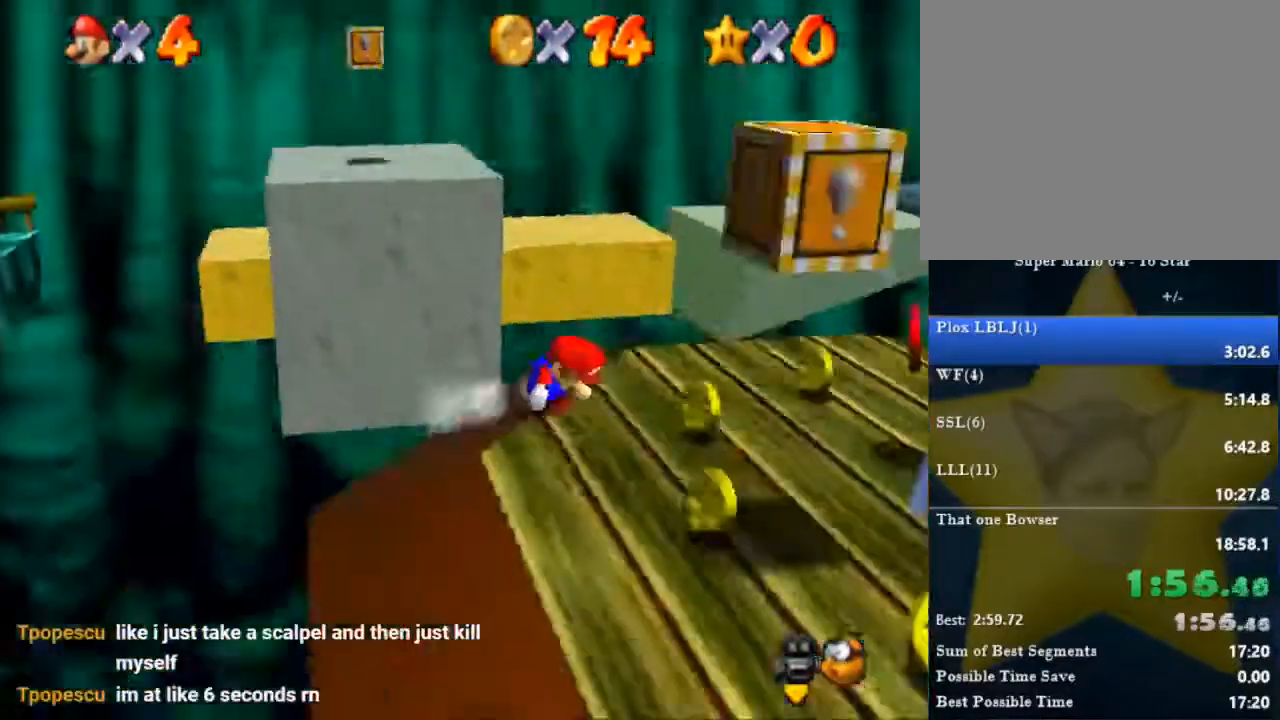
{"buttons": [], "left_stick": "up", "right_stick": "center", "events": [[400, "left_stick", "up"]]}
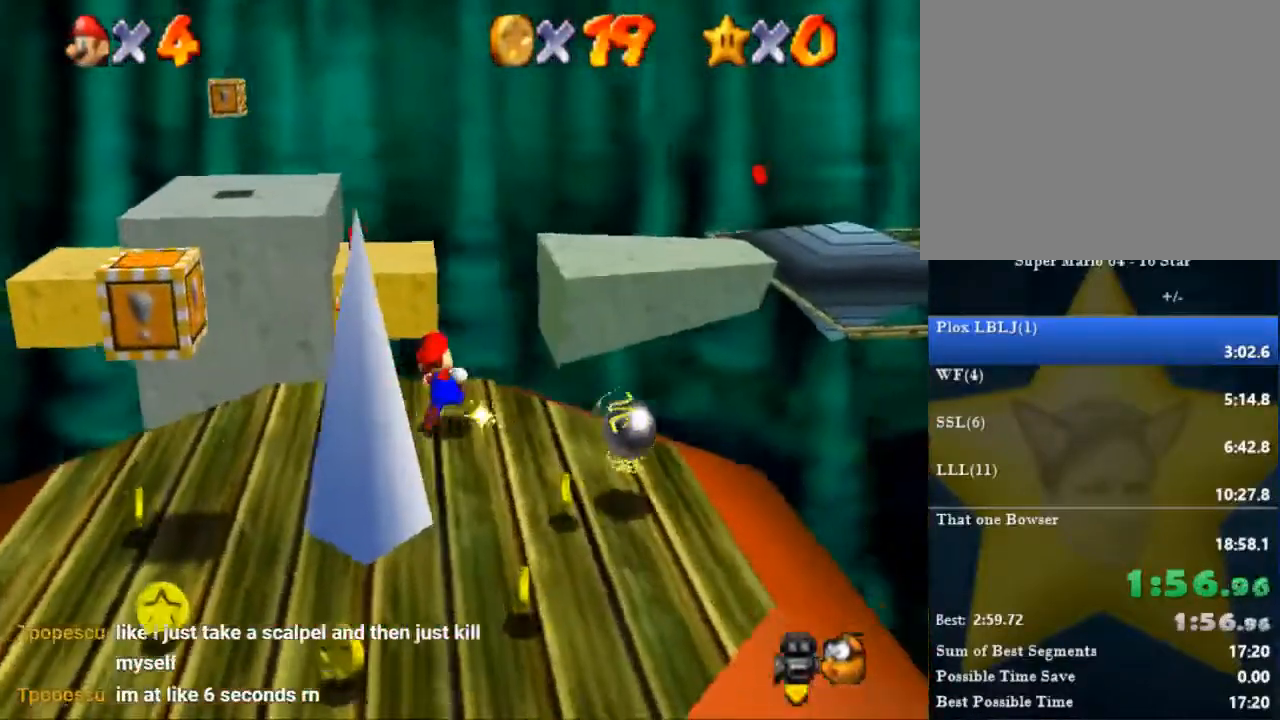
{"buttons": [], "left_stick": "up", "right_stick": "center", "events": [[67, "left_stick", "up-left"], [301, "left_stick", "up"]]}
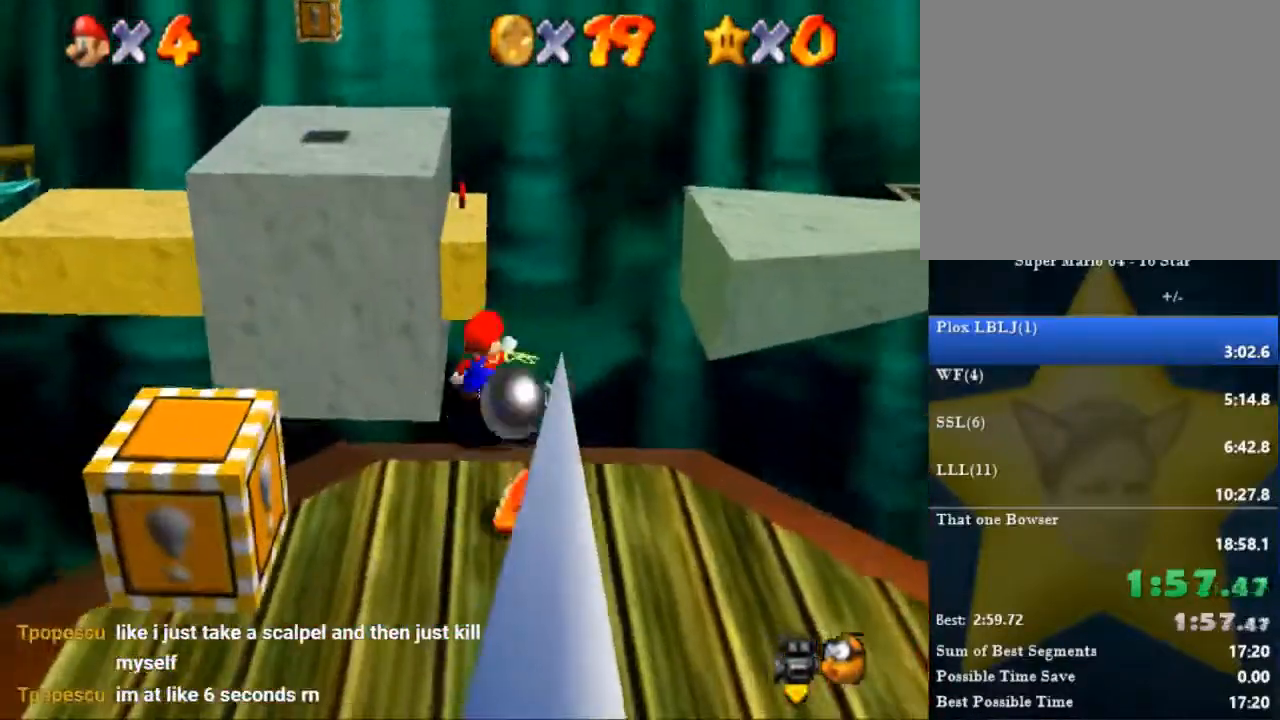
{"buttons": [], "left_stick": "down-left", "right_stick": "center", "events": [[300, "left_stick", "down-right"], [434, "left_stick", "down-left"]]}
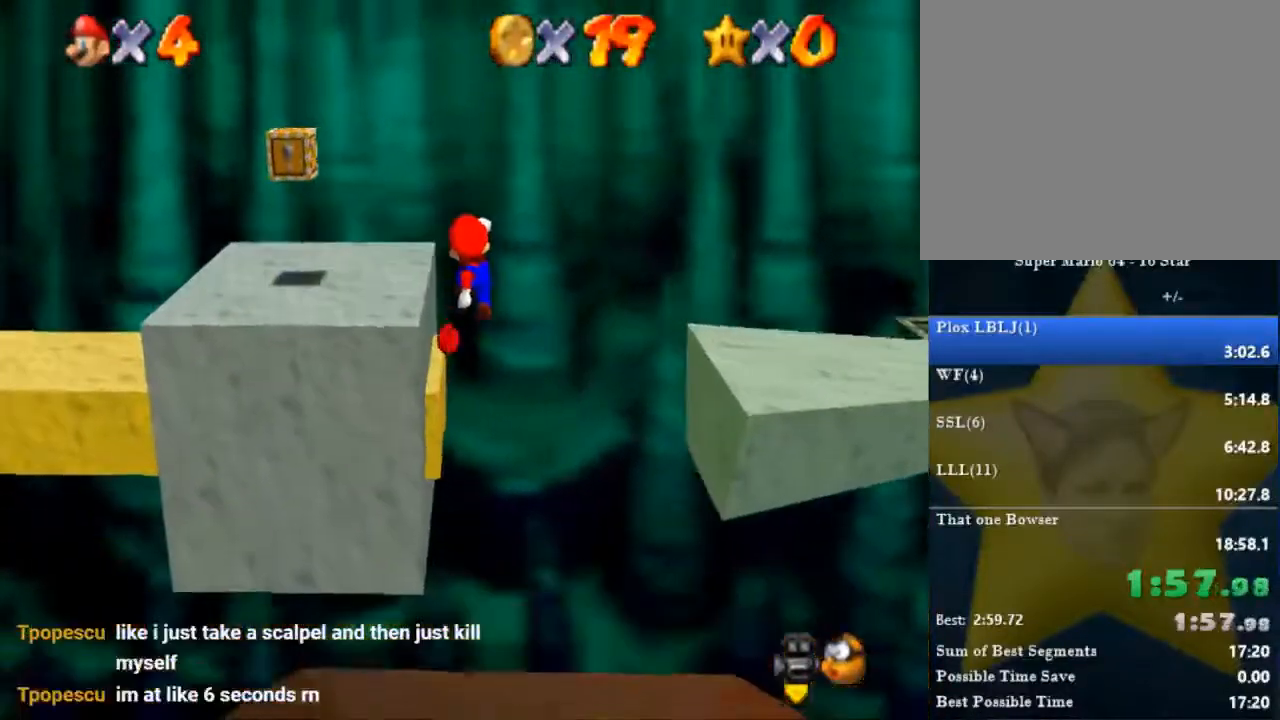
{"buttons": [], "left_stick": "up-left", "right_stick": "center", "events": [[34, "left_stick", "up-left"], [101, "left_stick", "up"], [134, "B", "down"], [201, "left_stick", "center"], [301, "B", "up"], [401, "left_stick", "up-left"]]}
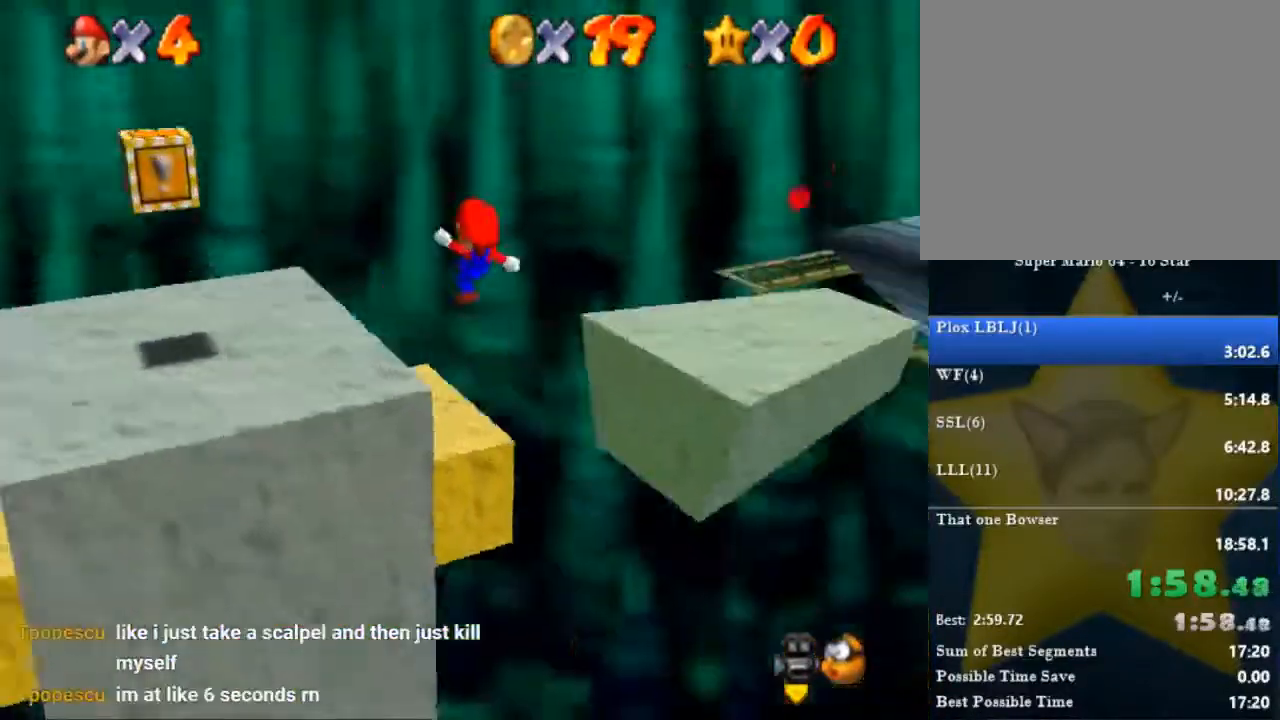
{"buttons": [], "left_stick": "up-right", "right_stick": "center", "events": [[367, "left_stick", "up-right"]]}
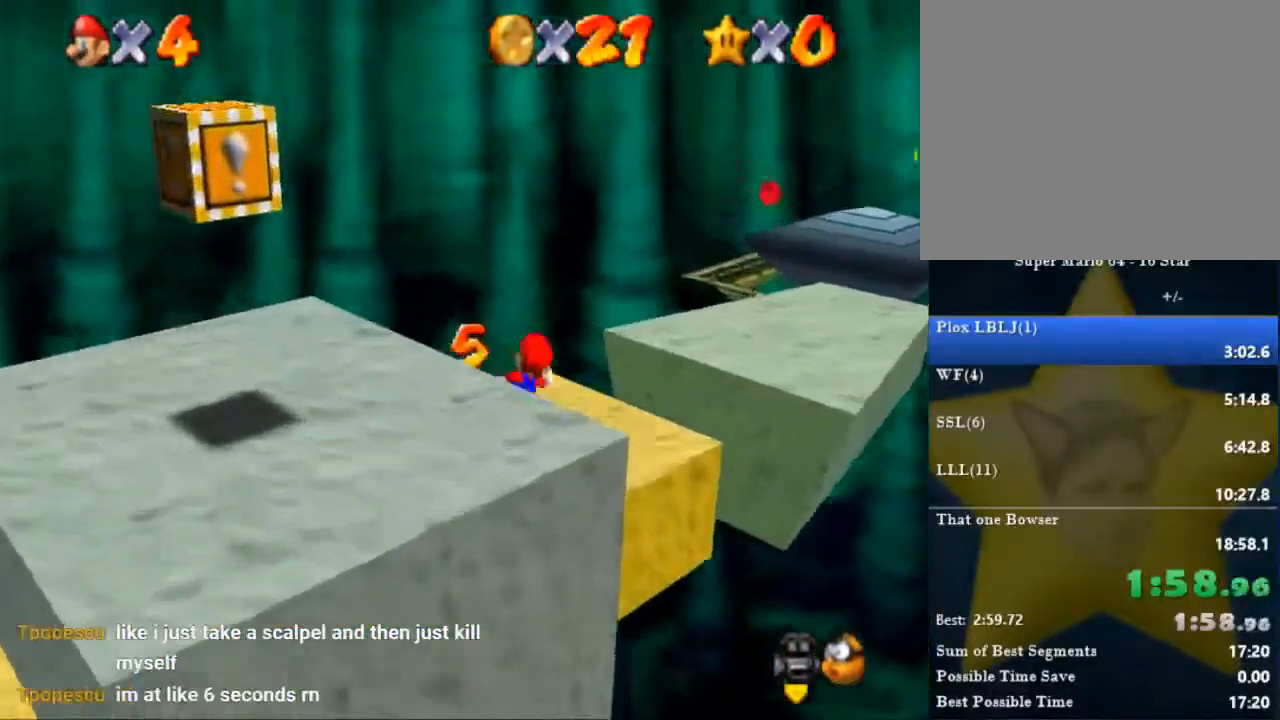
{"buttons": [], "left_stick": "up-right", "right_stick": "center", "events": [[334, "B", "down"], [401, "B", "up"]]}
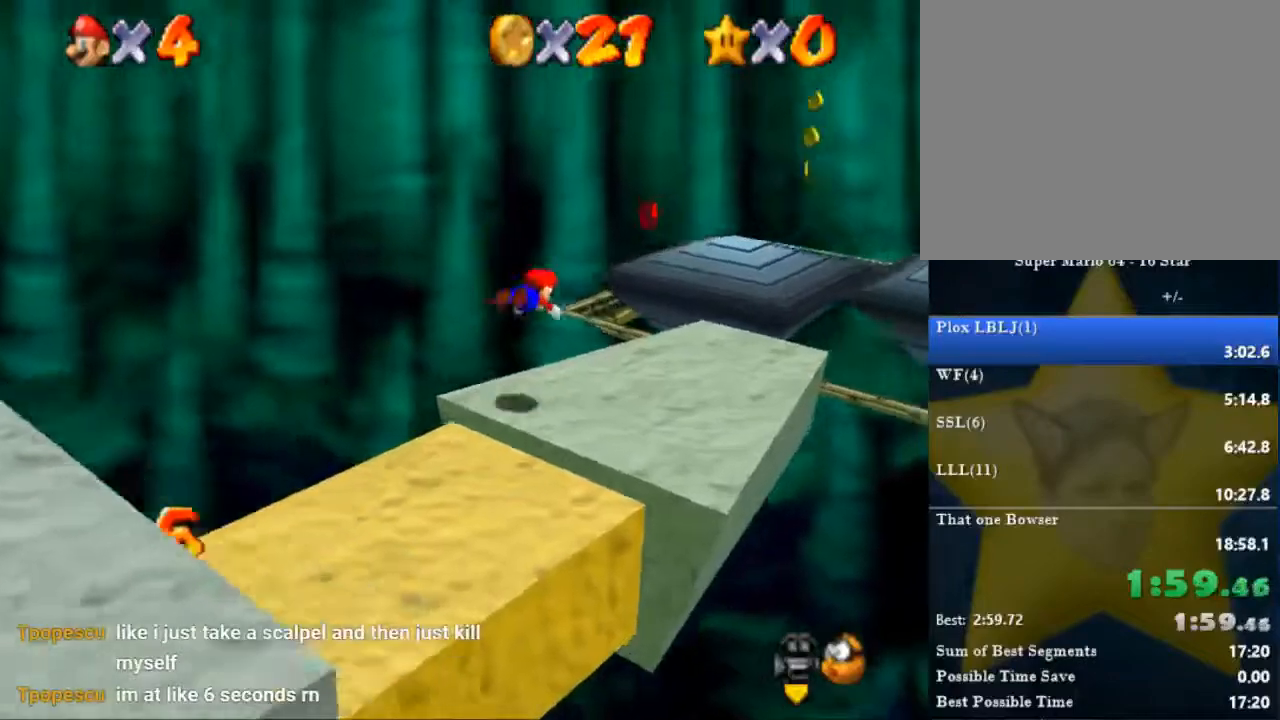
{"buttons": [], "left_stick": "up", "right_stick": "center", "events": [[133, "left_stick", "up"], [267, "left_stick", "up-right"], [434, "left_stick", "up"]]}
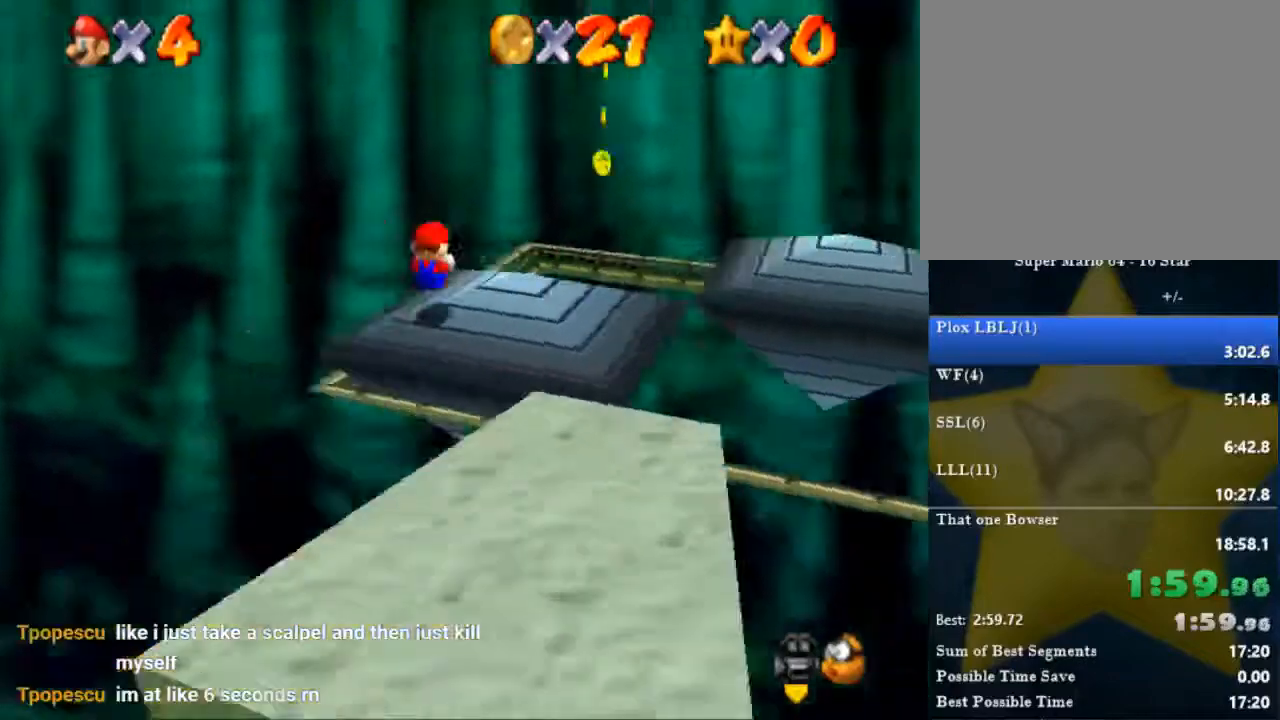
{"buttons": [], "left_stick": "up-right", "right_stick": "center", "events": [[134, "left_stick", "up-right"]]}
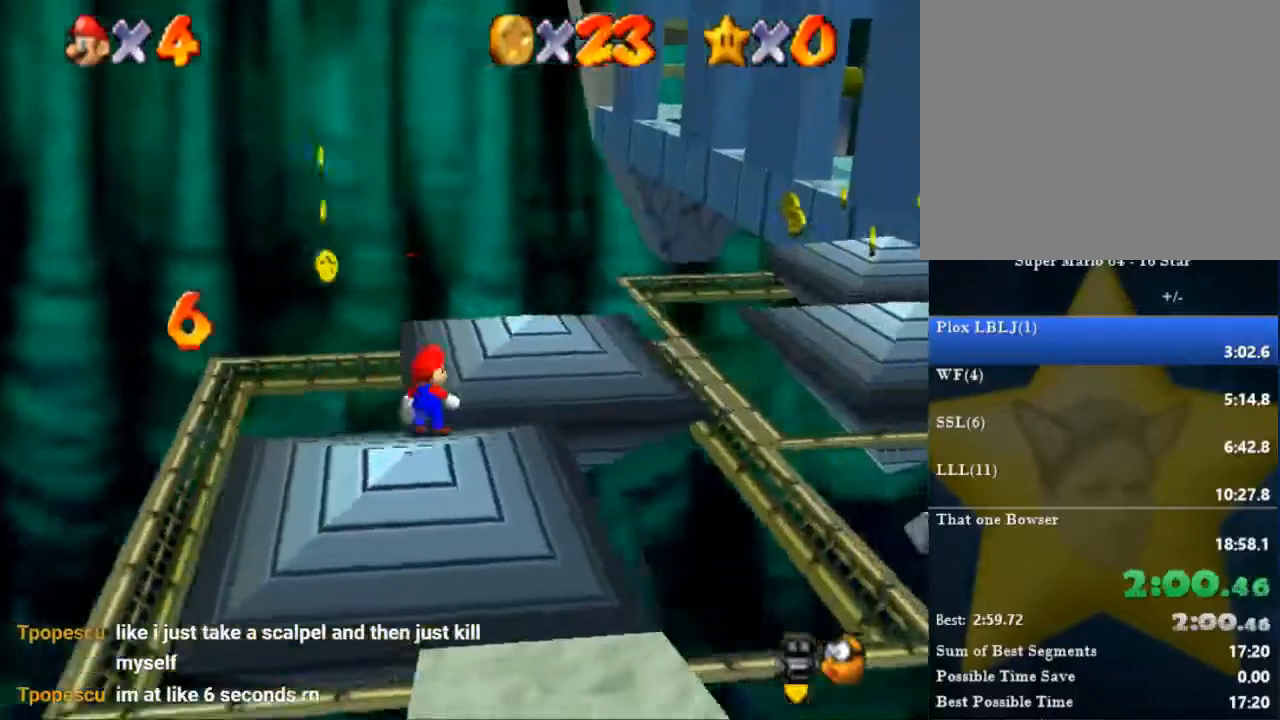
{"buttons": [], "left_stick": "up-right", "right_stick": "center", "events": []}
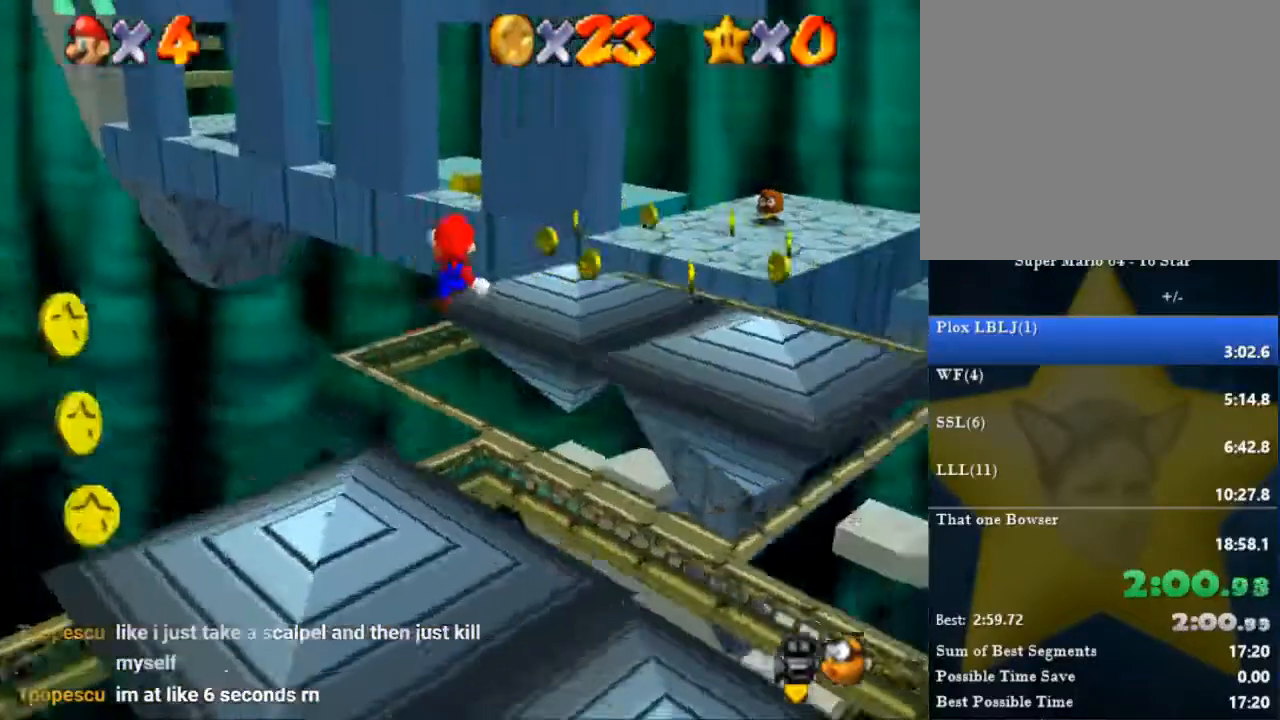
{"buttons": [], "left_stick": "up-right", "right_stick": "center"}
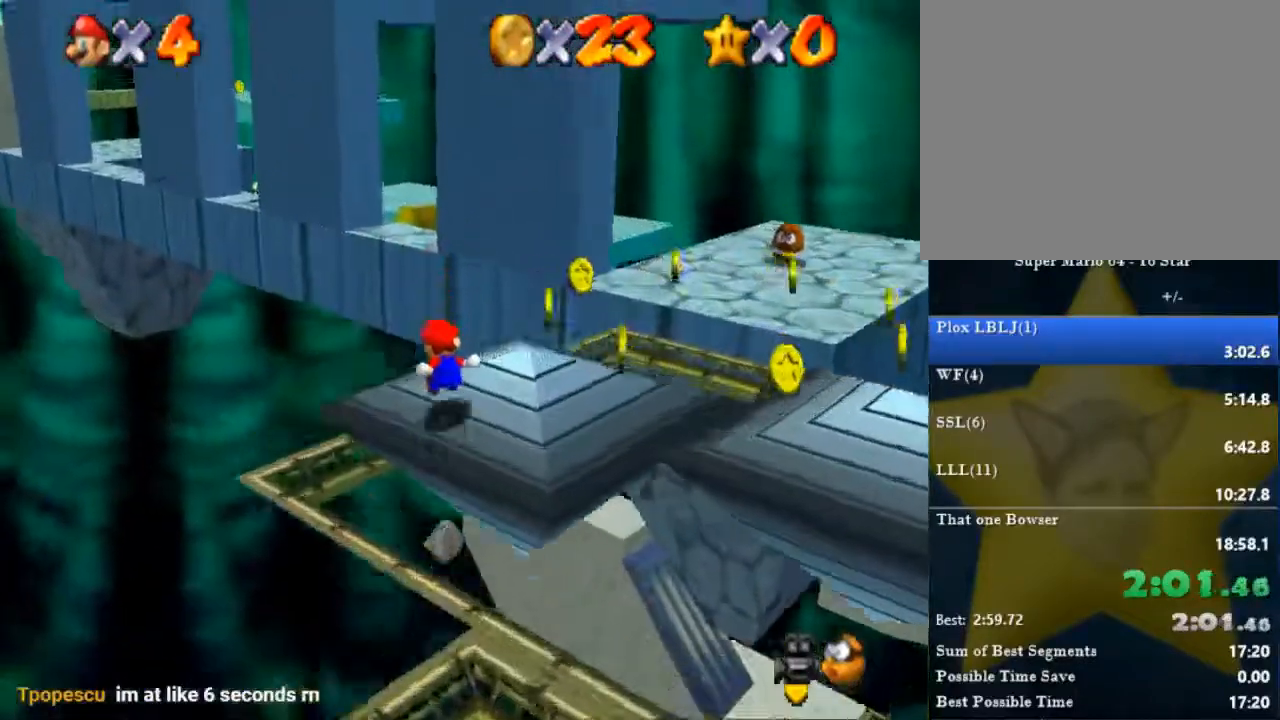
{"buttons": [], "left_stick": "up-left", "right_stick": "center", "events": [[233, "left_stick", "up-left"]]}
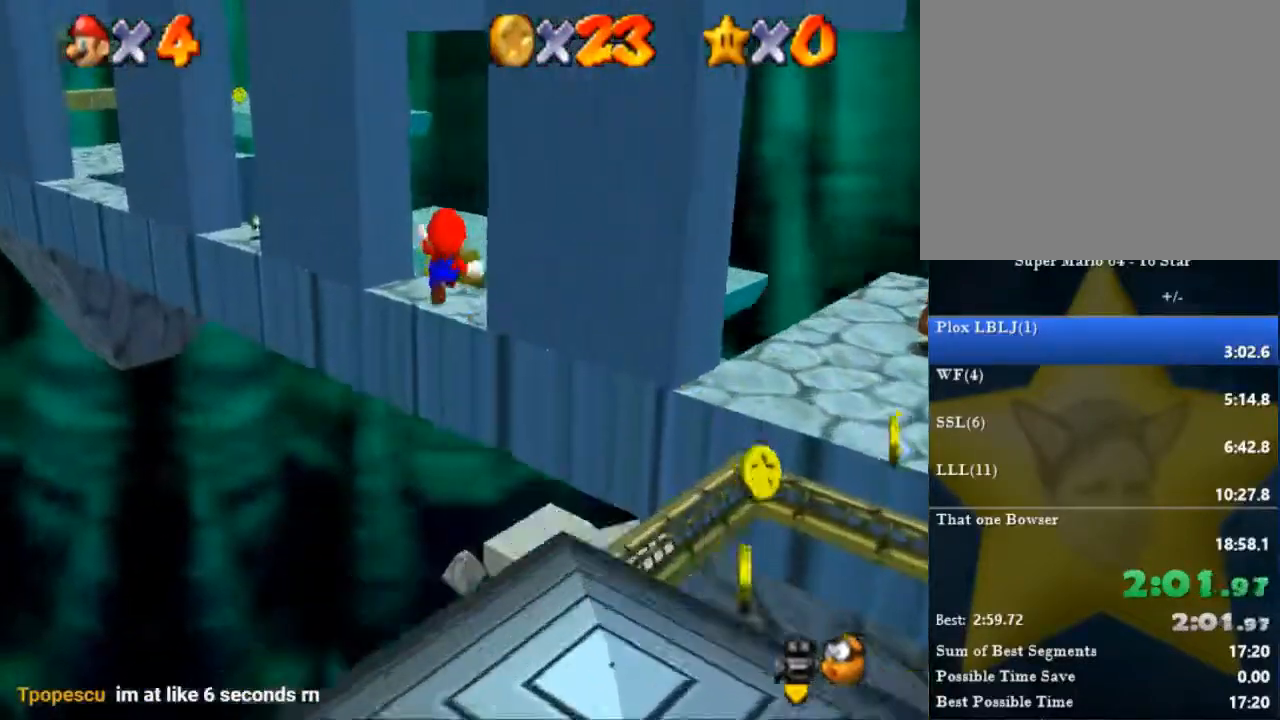
{"buttons": [], "left_stick": "center", "right_stick": "center", "events": [[67, "left_stick", "center"]]}
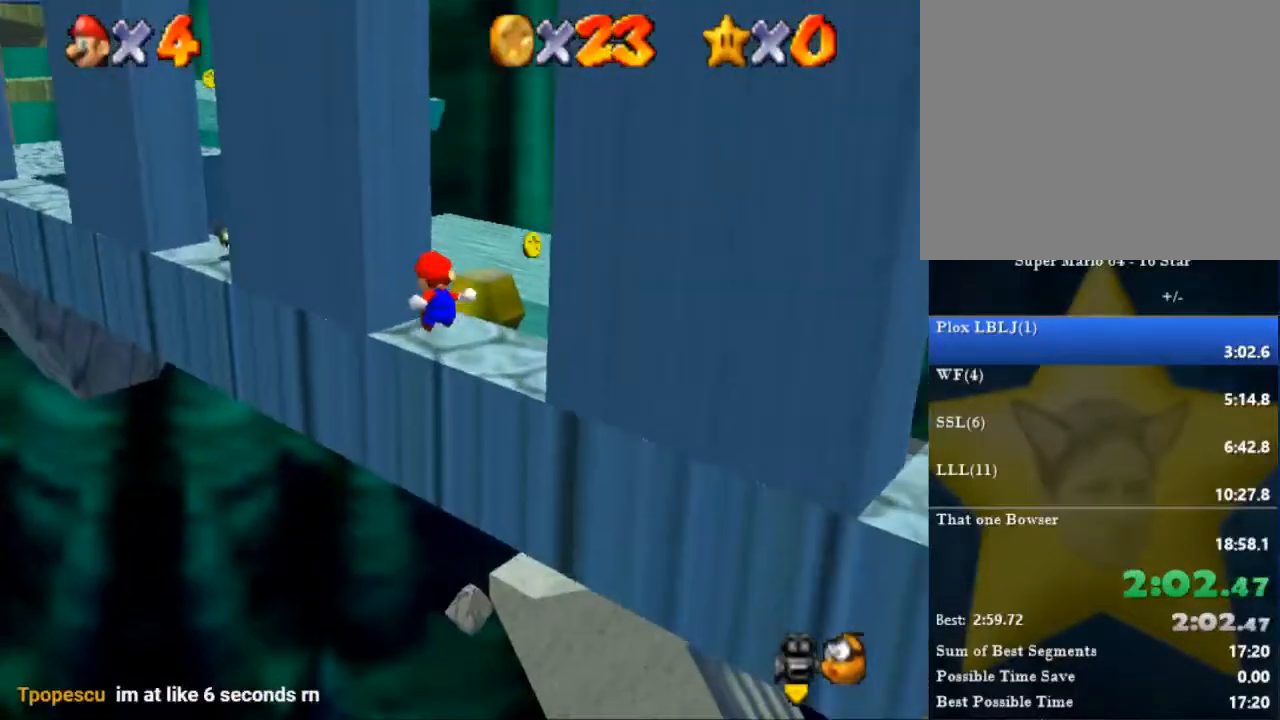
{"buttons": [], "left_stick": "up-right", "right_stick": "center", "events": [[367, "left_stick", "right"], [434, "left_stick", "up-right"]]}
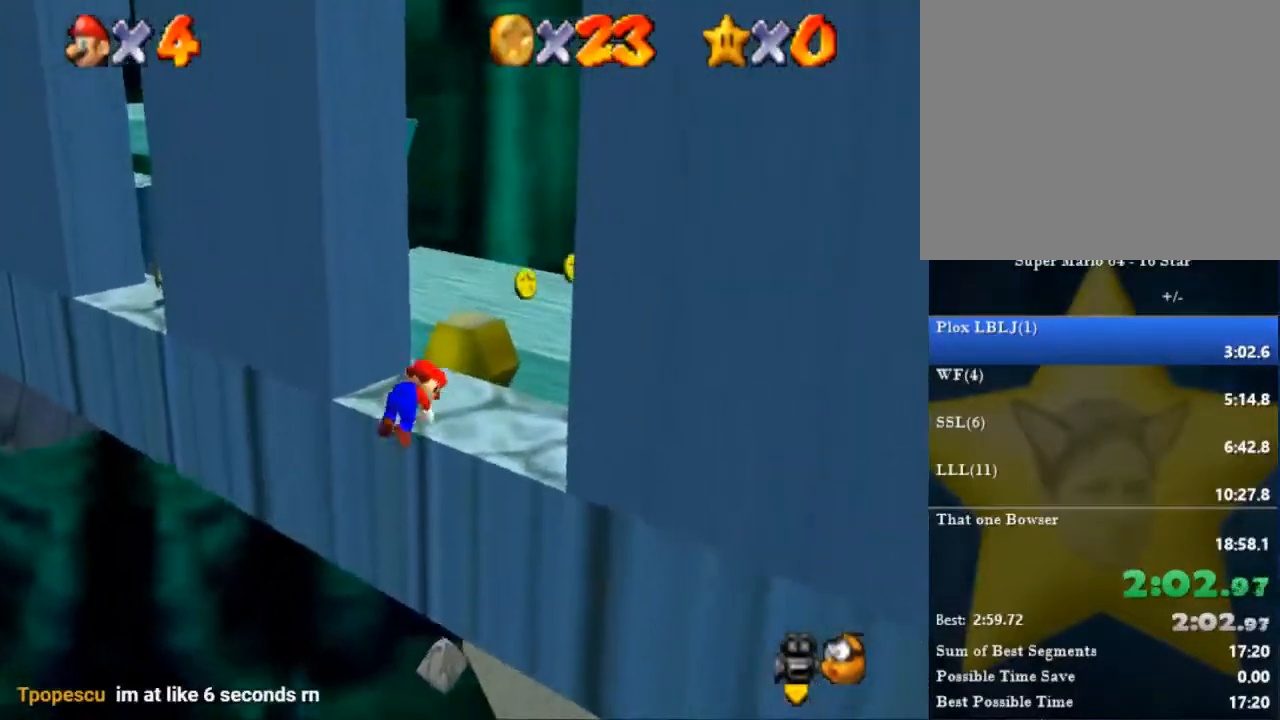
{"buttons": [], "left_stick": "right", "right_stick": "center", "events": [[434, "left_stick", "right"]]}
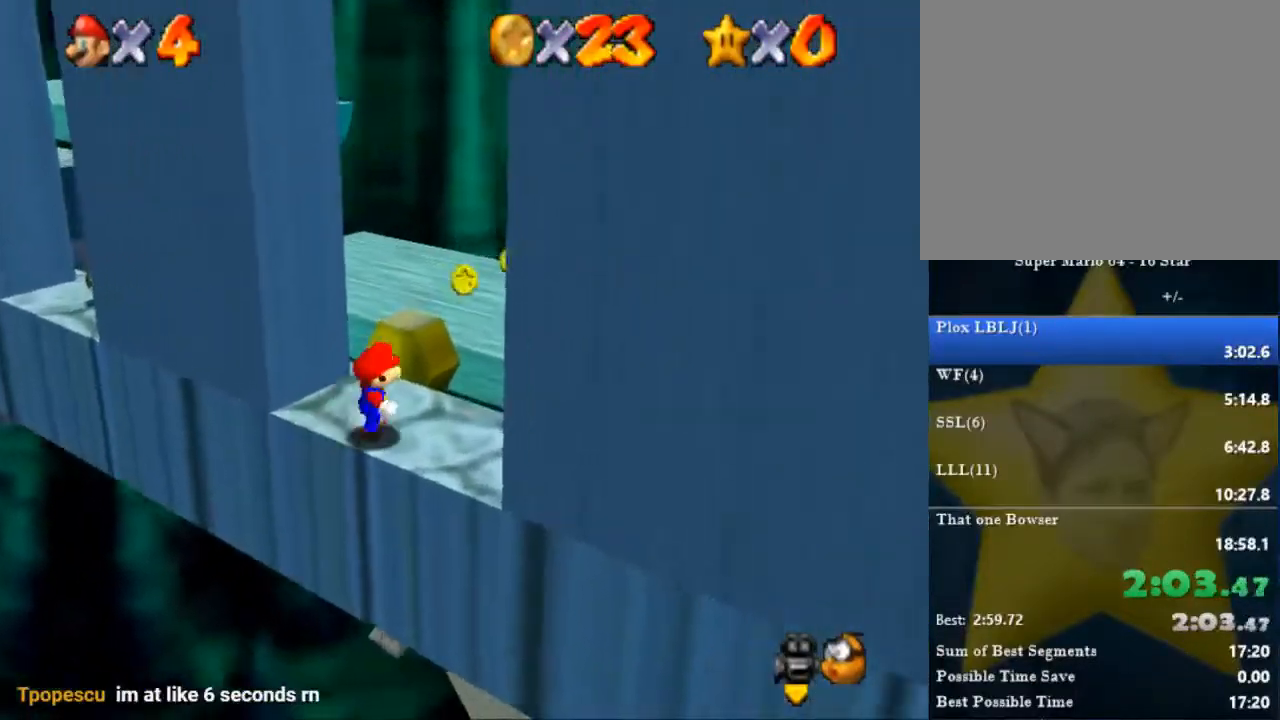
{"buttons": [], "left_stick": "up-left", "right_stick": "center", "events": [[200, "left_stick", "left"], [267, "left_stick", "up-left"]]}
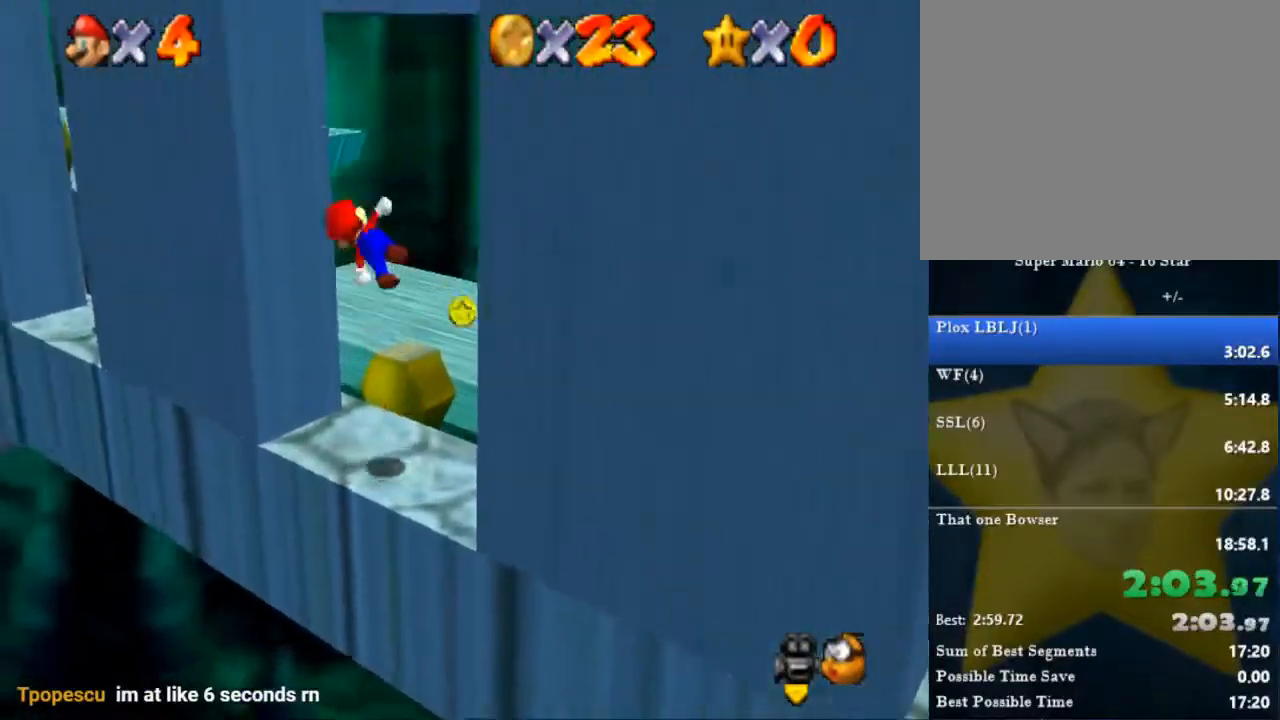
{"buttons": [], "left_stick": "right", "right_stick": "center", "events": [[401, "left_stick", "right"]]}
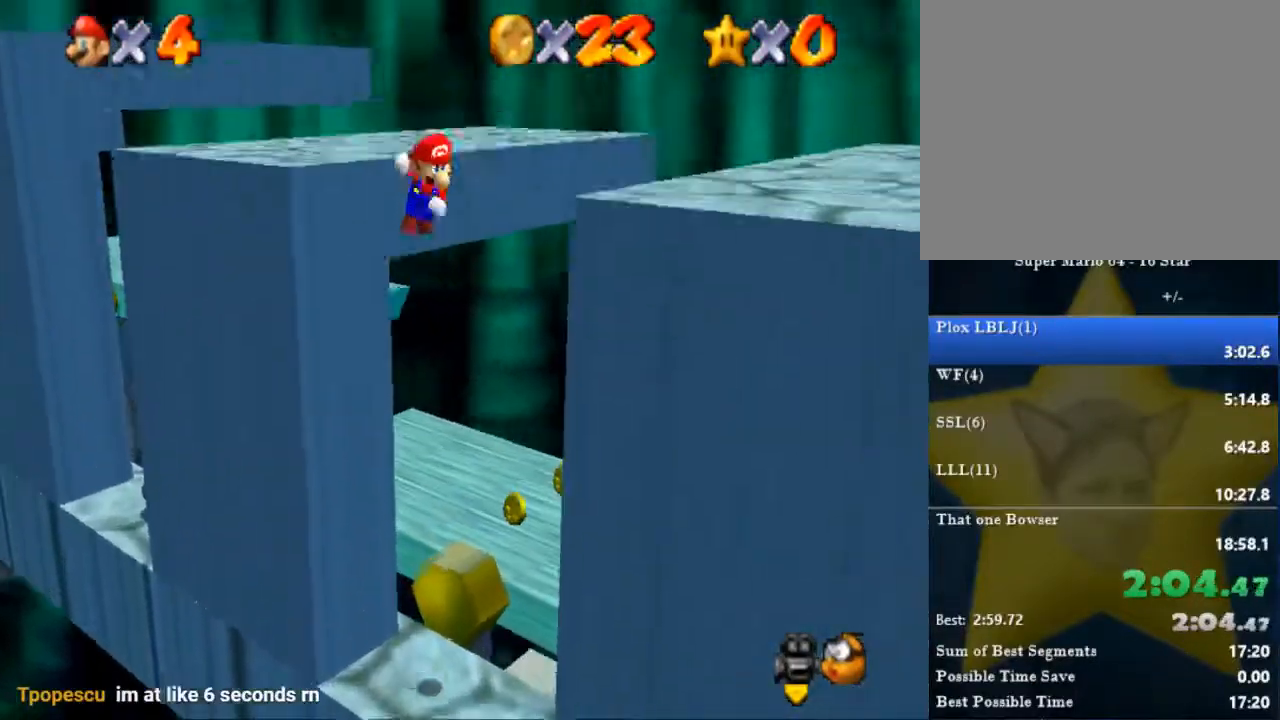
{"buttons": [], "left_stick": "right", "right_stick": "center", "events": []}
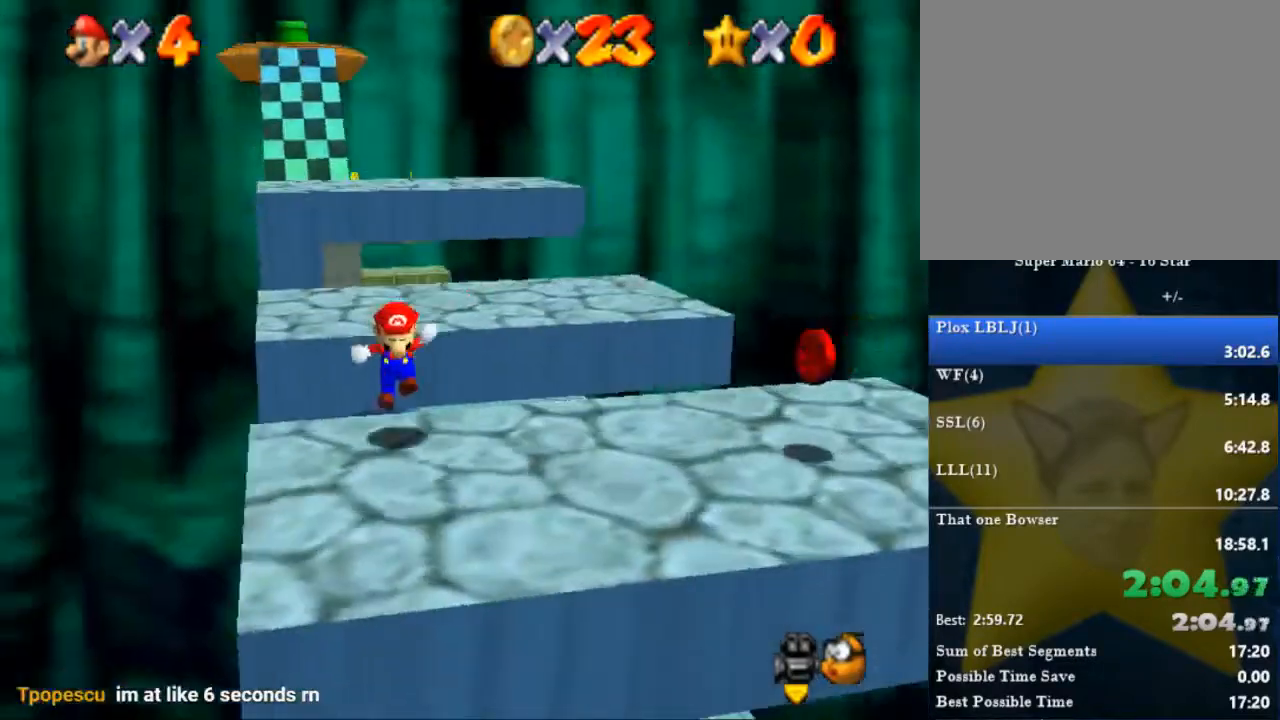
{"buttons": [], "left_stick": "right", "right_stick": "center", "events": []}
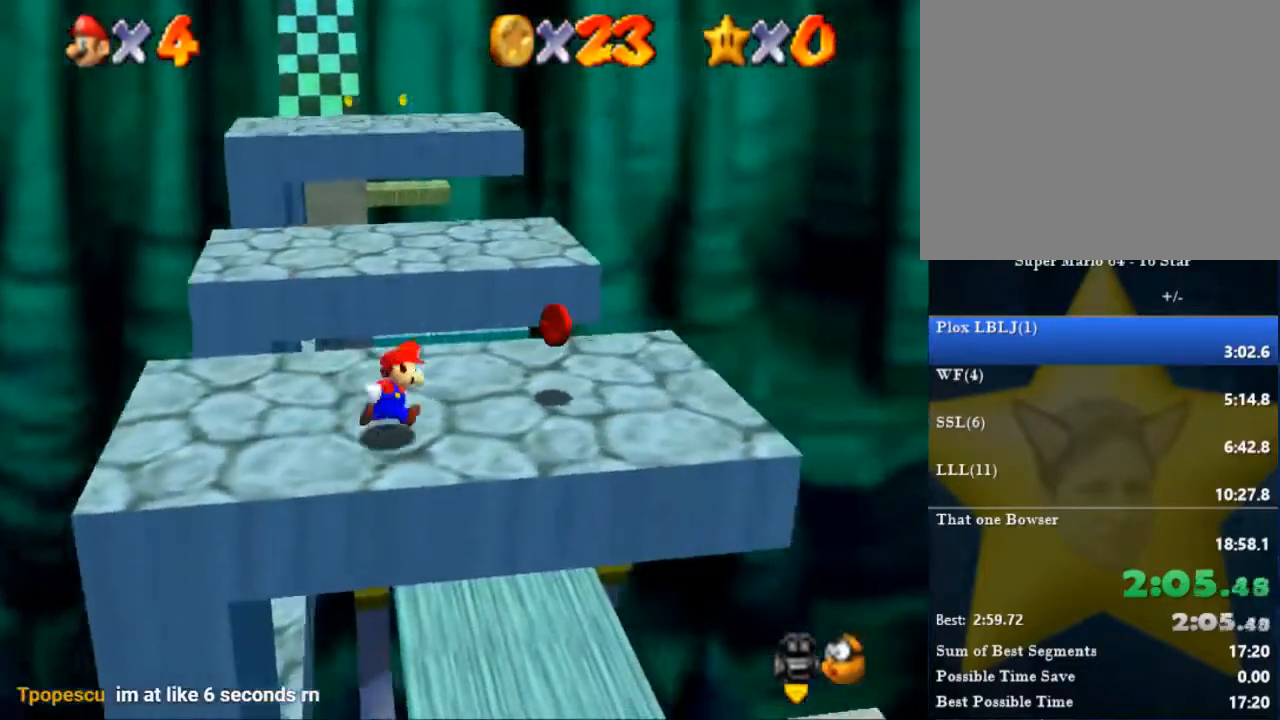
{"buttons": [], "left_stick": "up-left", "right_stick": "center", "events": [[100, "left_stick", "up-right"], [267, "left_stick", "up"], [434, "left_stick", "up-left"]]}
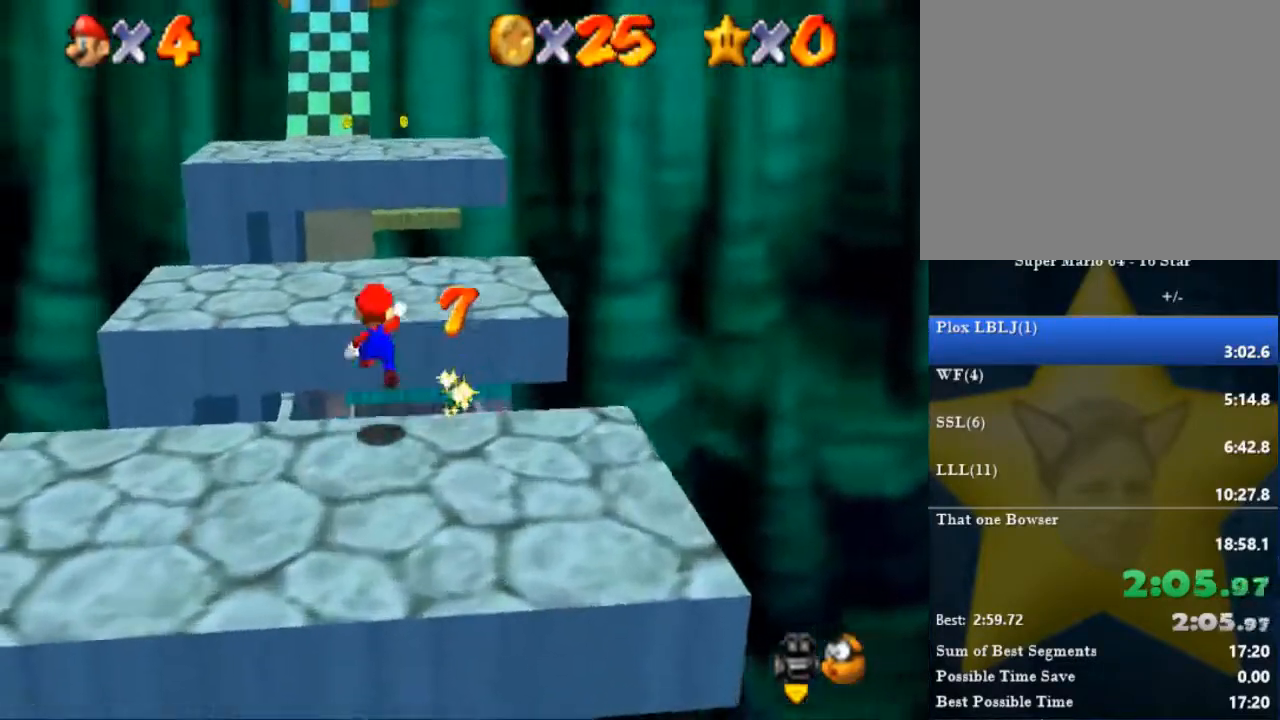
{"buttons": [], "left_stick": "up", "right_stick": "center", "events": [[101, "left_stick", "up"], [134, "B", "down"], [267, "B", "up"]]}